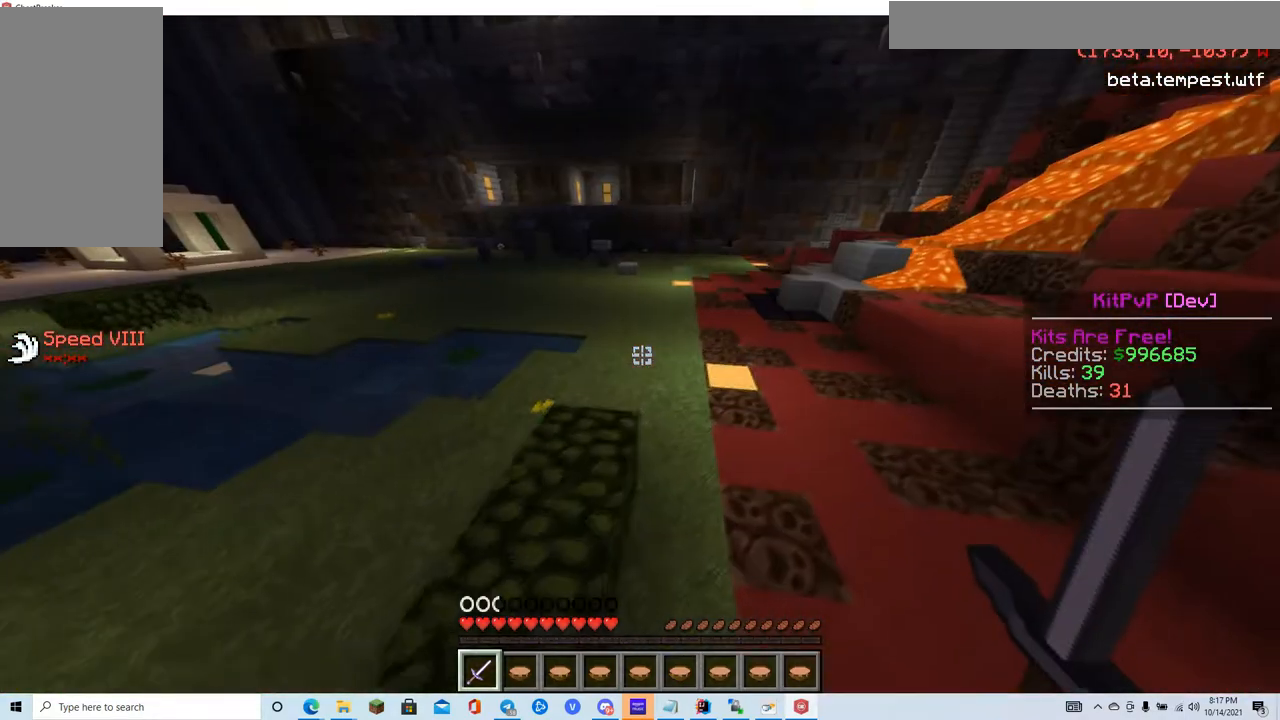
Gameplay with keyboard and mouse; each line is a JSON object with the keys and mouse buttons held at the frame after it. "events" lists presses ("down") and releases ("up") of "a", "d", "s", "w", "mouse_left" and "mouse_right" between this image and that frame as [ms after this image, input, new state], when the widget could be followed in between. "mouse_left", "mouse_right" = the "left", "right" buttons of the "mouse" list. No other keys are recorded. Fast repeated clicks can show as one long hold. Mouse movement is not recorded.
{"keys": ["w"], "mouse": [], "events": []}
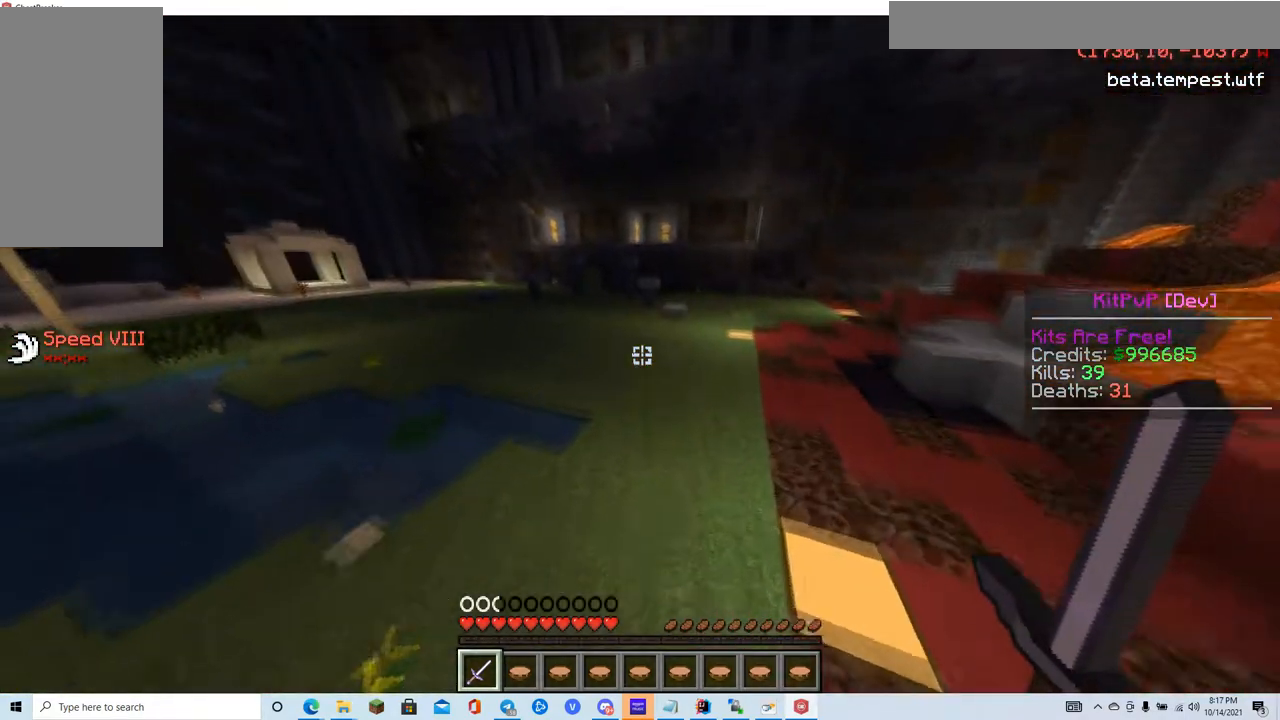
{"keys": ["w"], "mouse": [], "events": []}
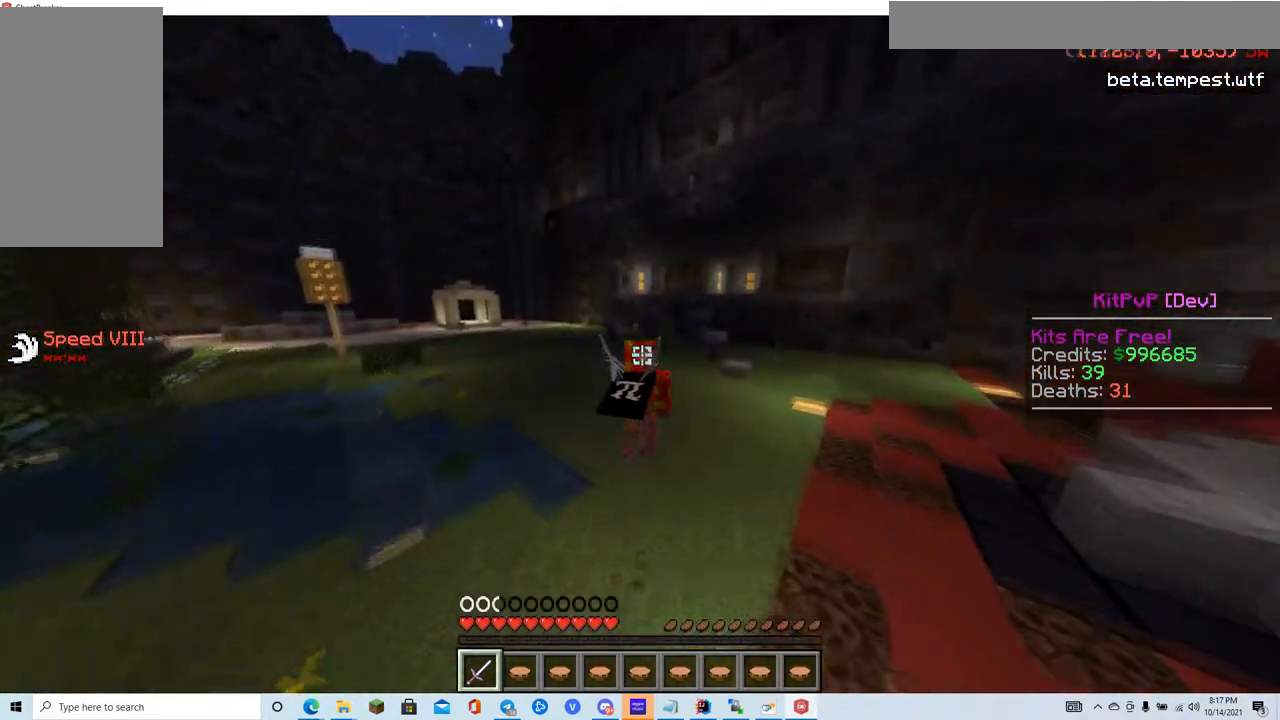
{"keys": ["w"], "mouse": [], "events": []}
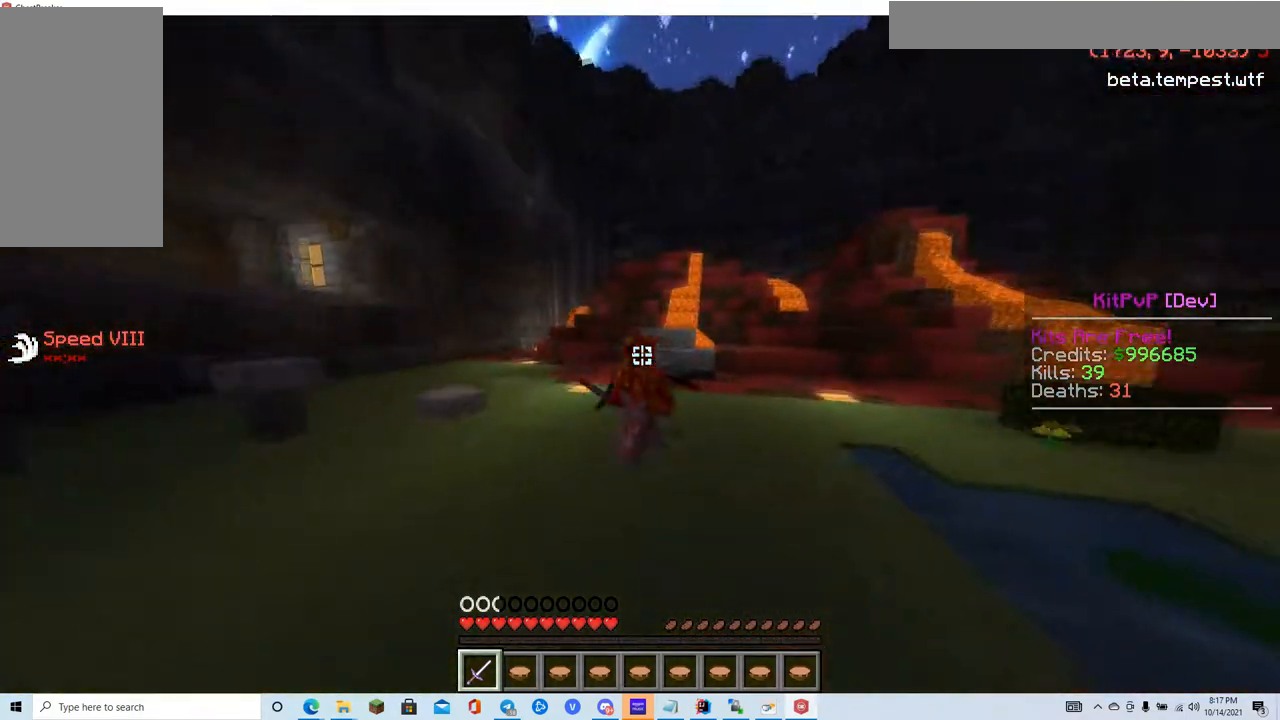
{"keys": ["w"], "mouse": [], "events": []}
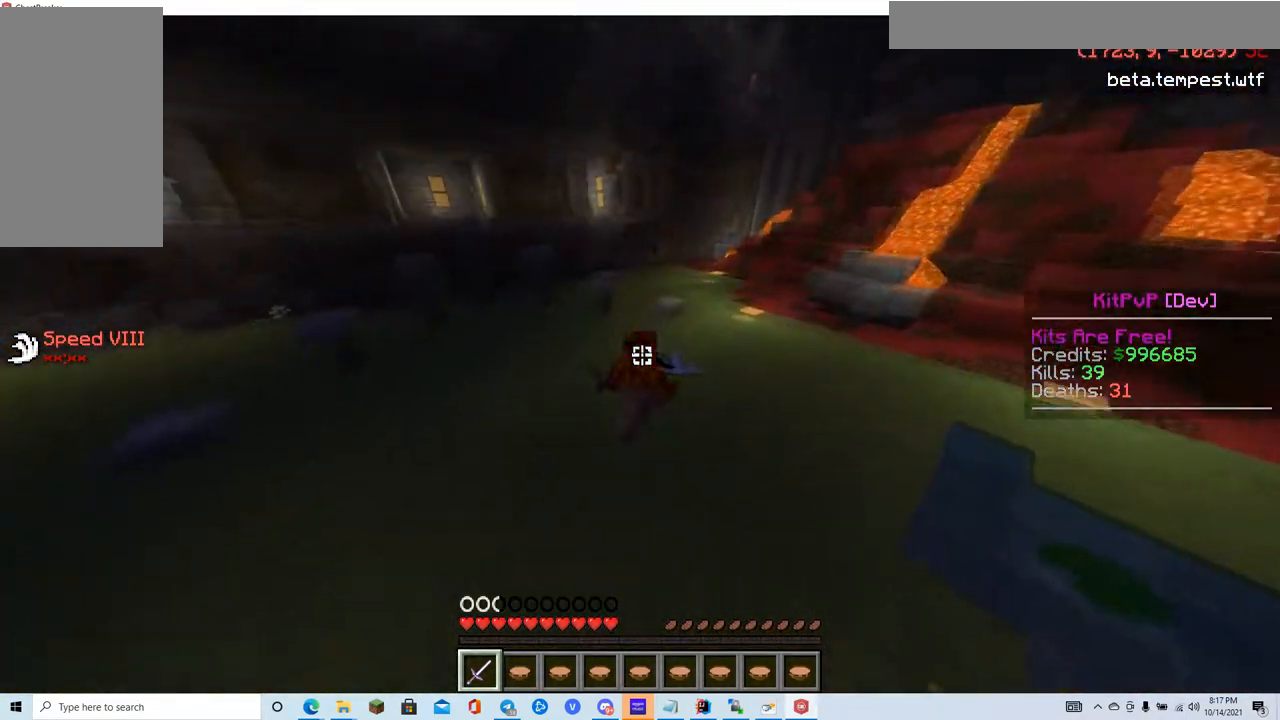
{"keys": ["w"], "mouse": ["left"], "events": [[417, "mouse_left", "down"]]}
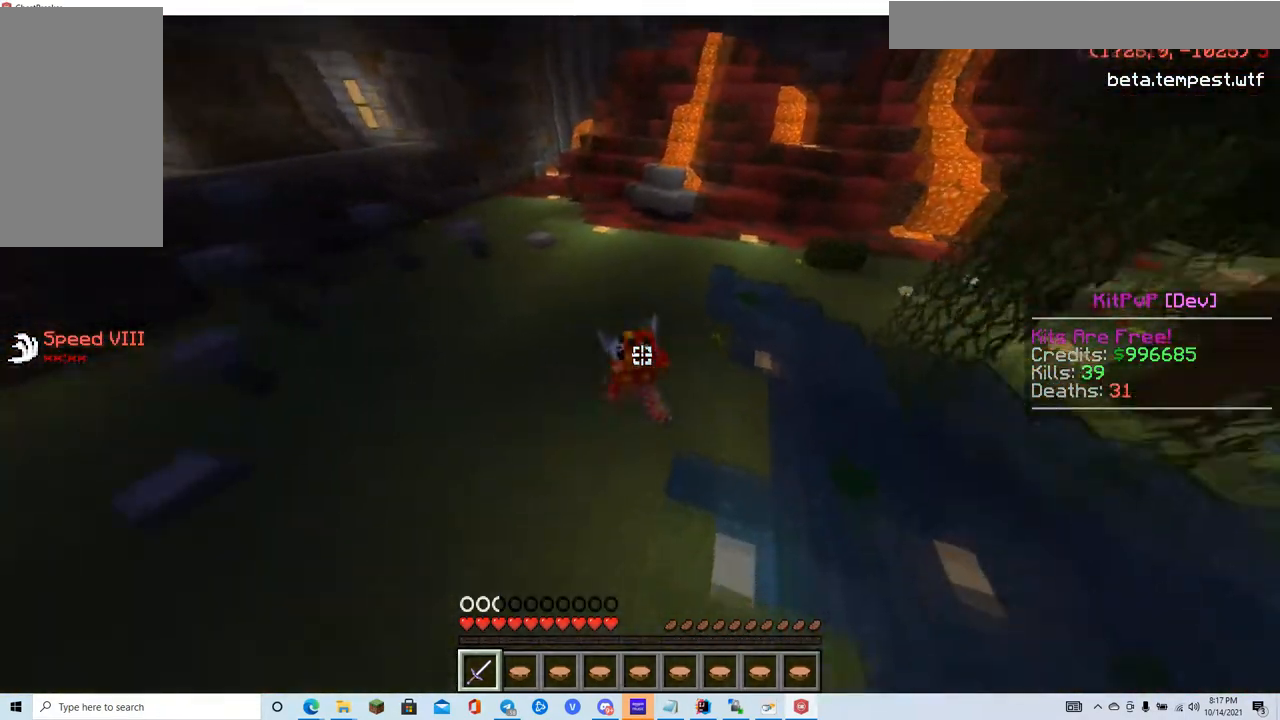
{"keys": ["w"], "mouse": [], "events": [[84, "mouse_left", "up"], [234, "mouse_left", "down"], [501, "mouse_left", "up"]]}
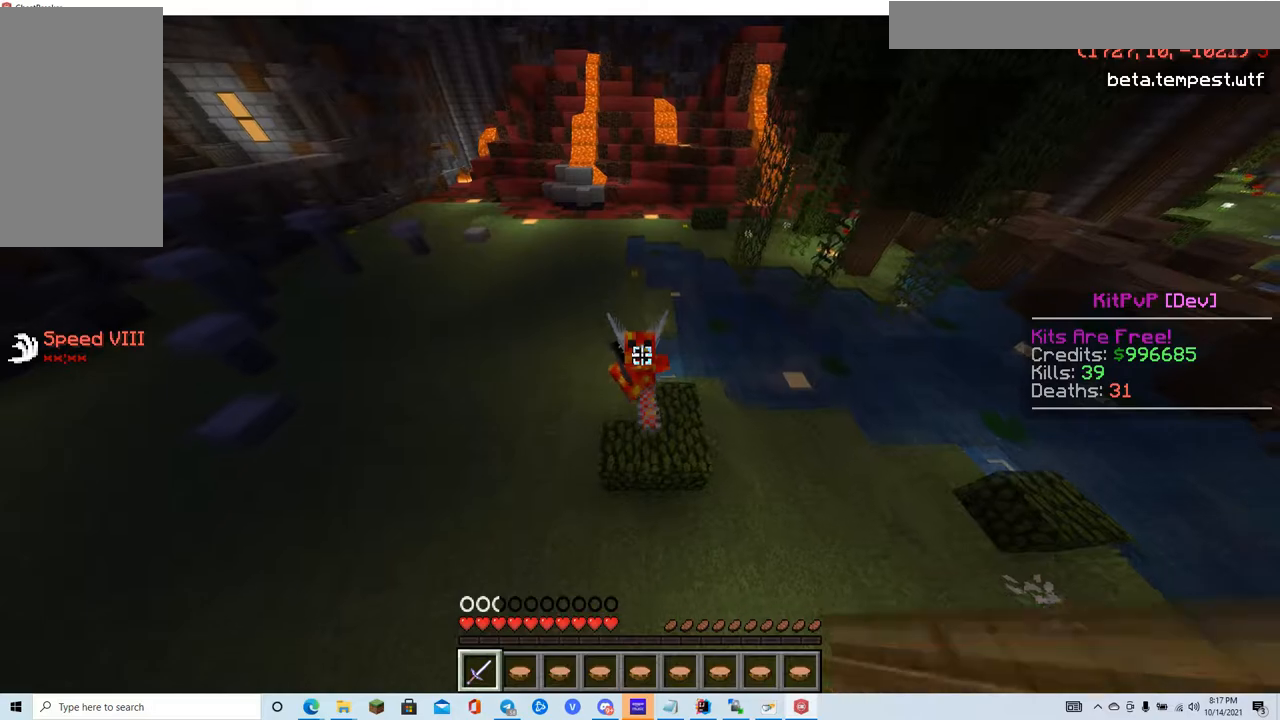
{"keys": ["w"], "mouse": [], "events": []}
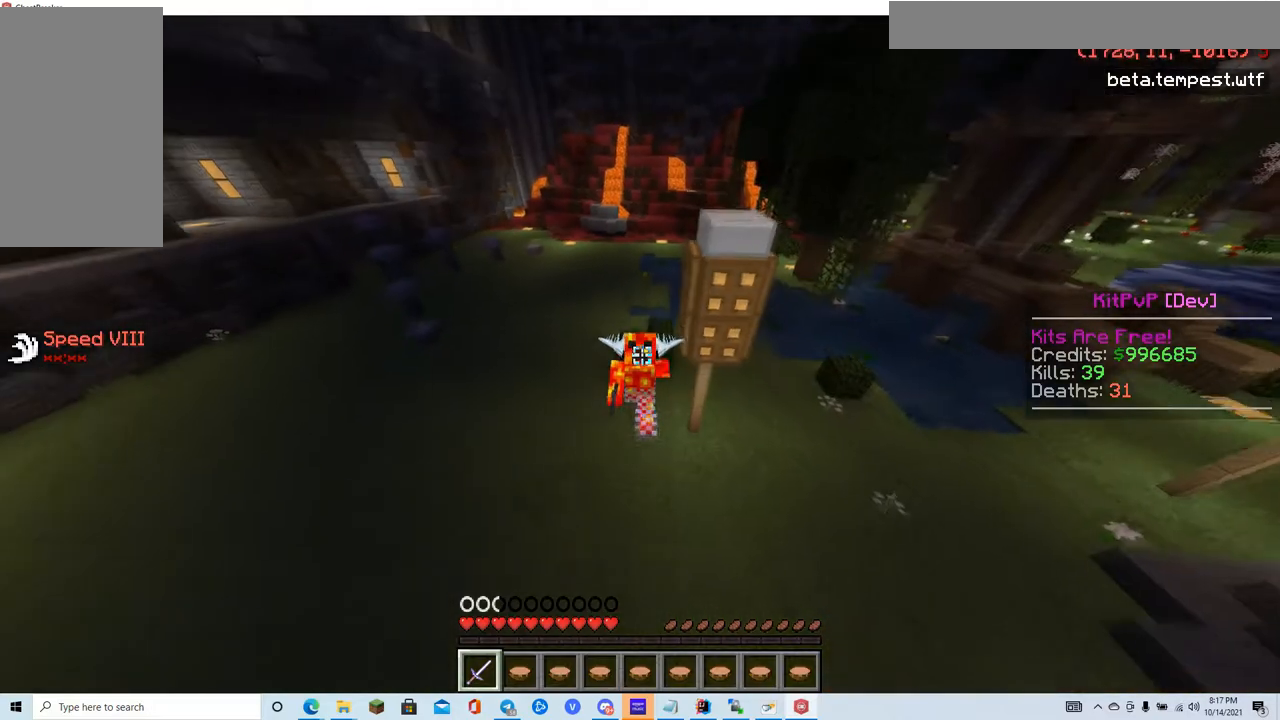
{"keys": [], "mouse": [], "events": [[234, "w", "up"]]}
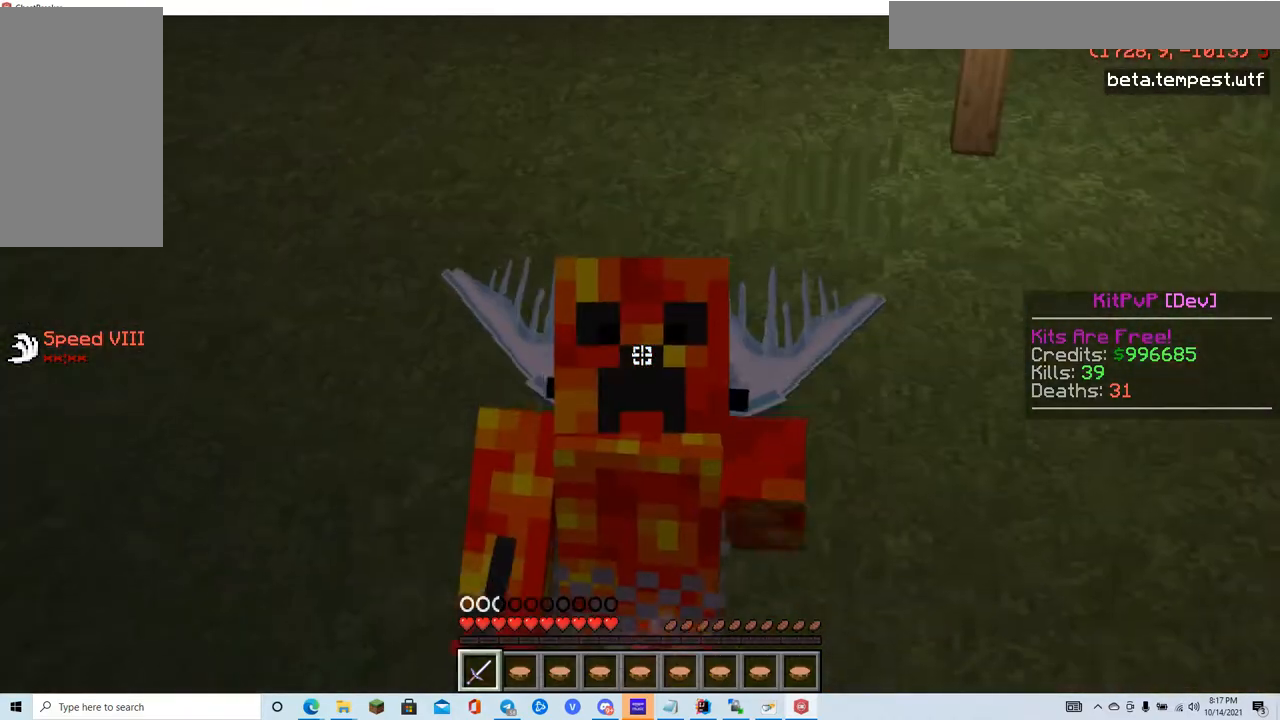
{"keys": [], "mouse": [], "events": []}
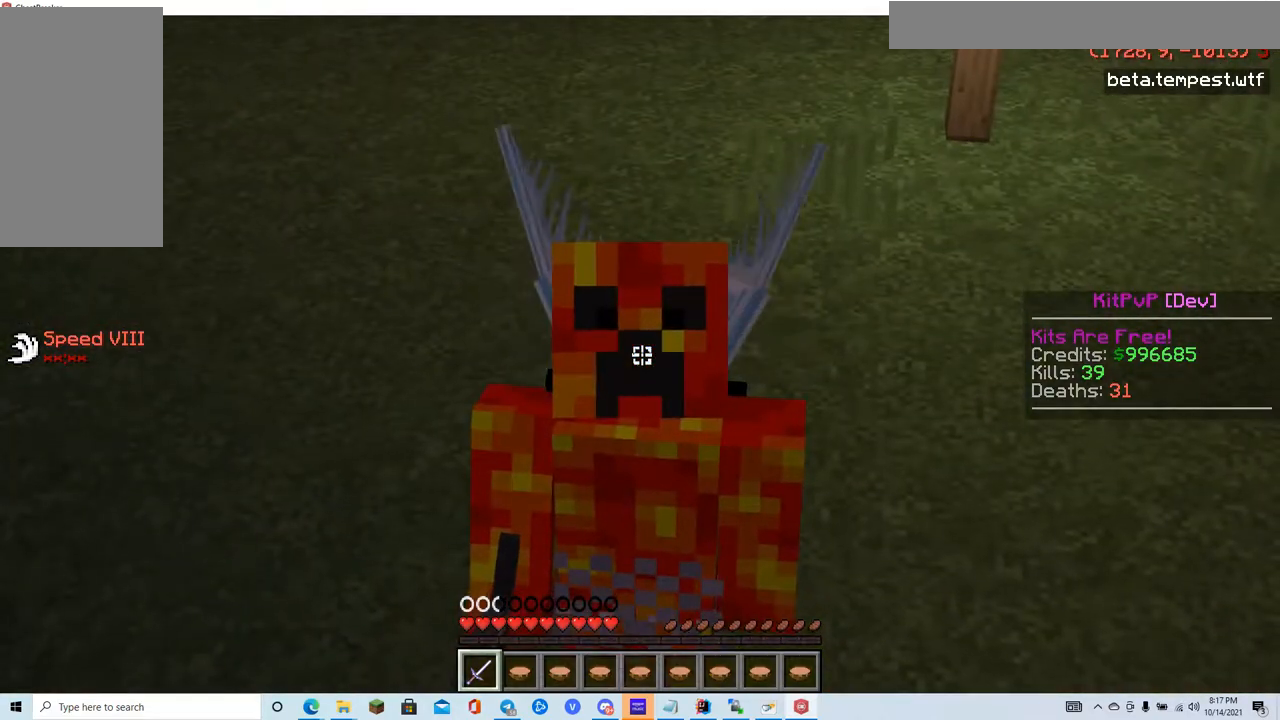
{"keys": [], "mouse": [], "events": []}
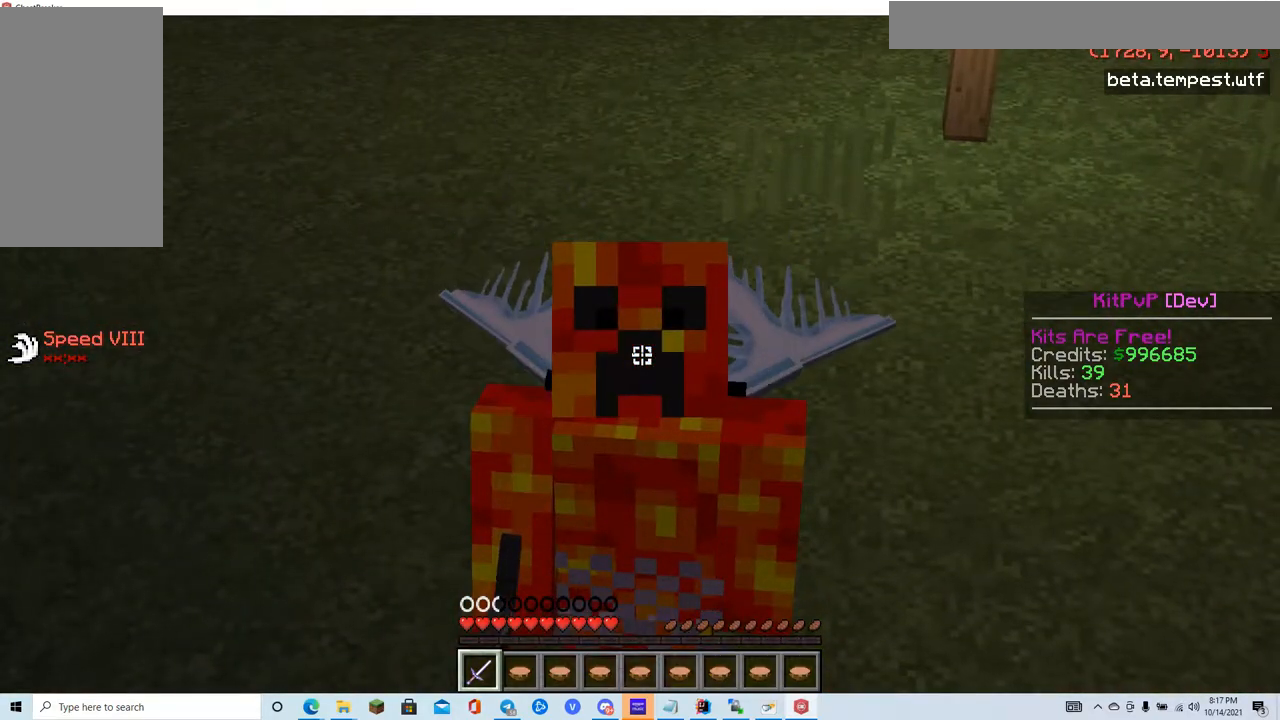
{"keys": [], "mouse": [], "events": []}
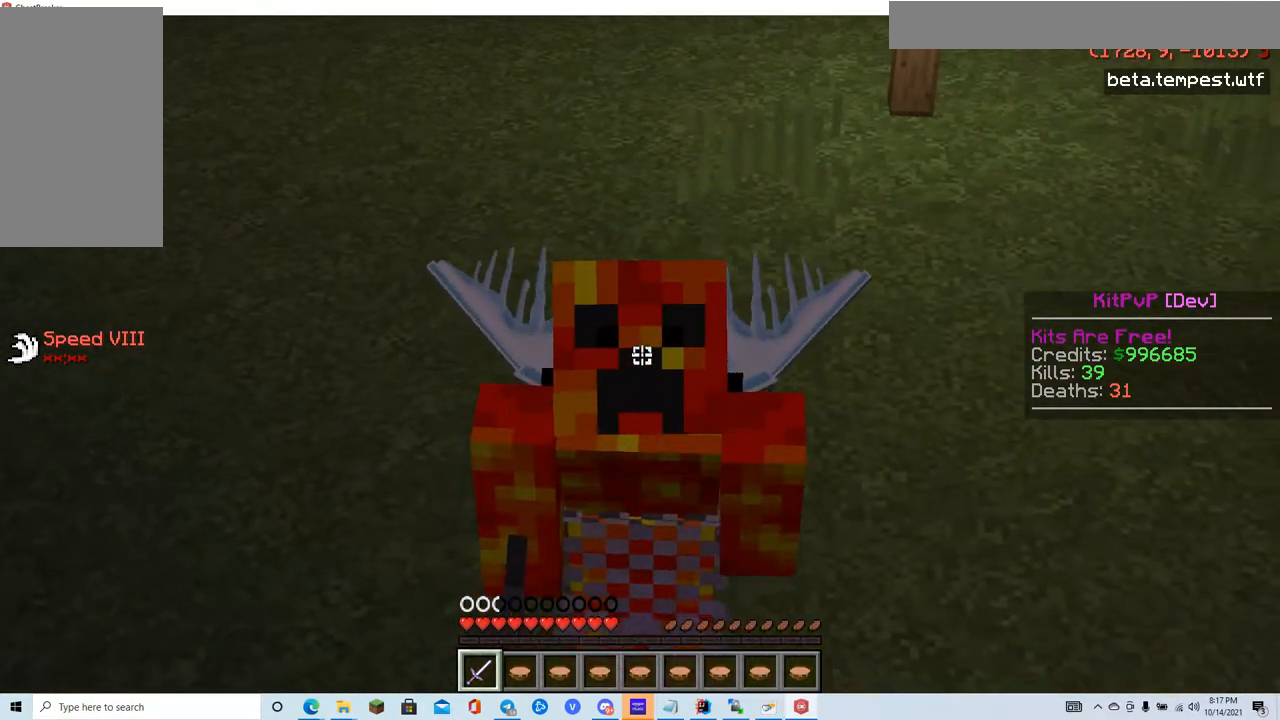
{"keys": ["s"], "mouse": [], "events": [[401, "s", "down"]]}
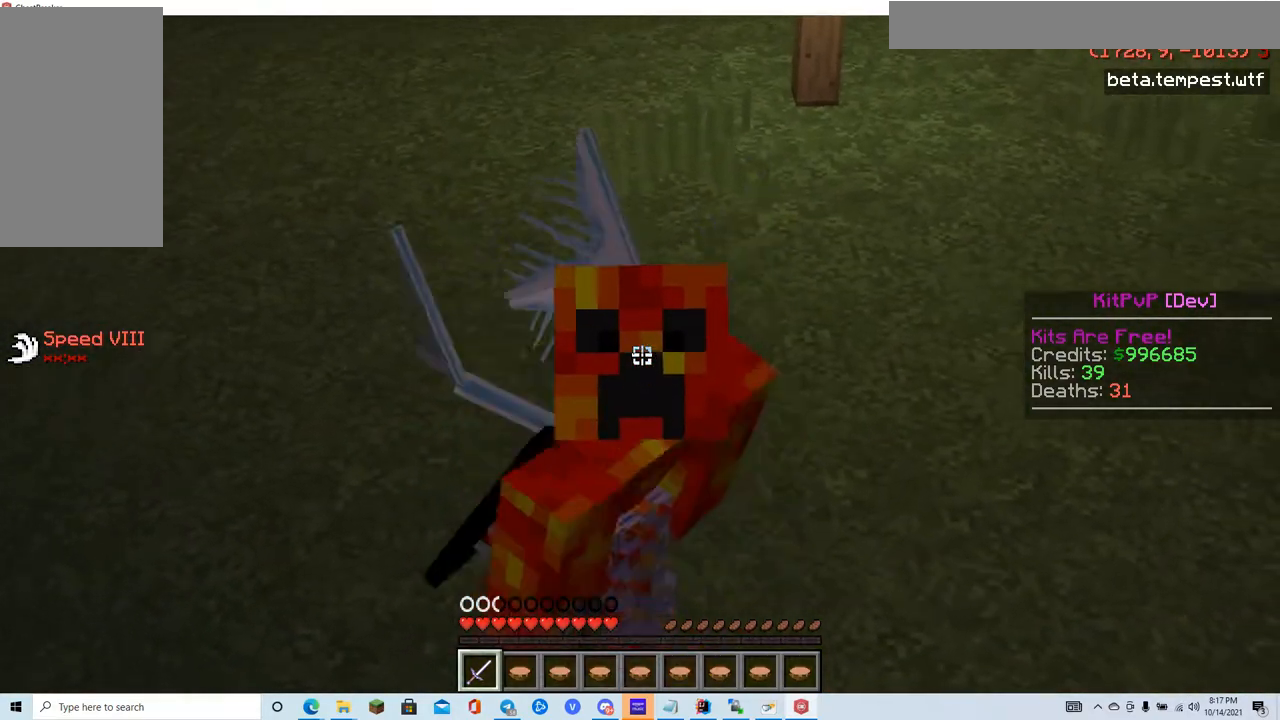
{"keys": ["s"], "mouse": [], "events": []}
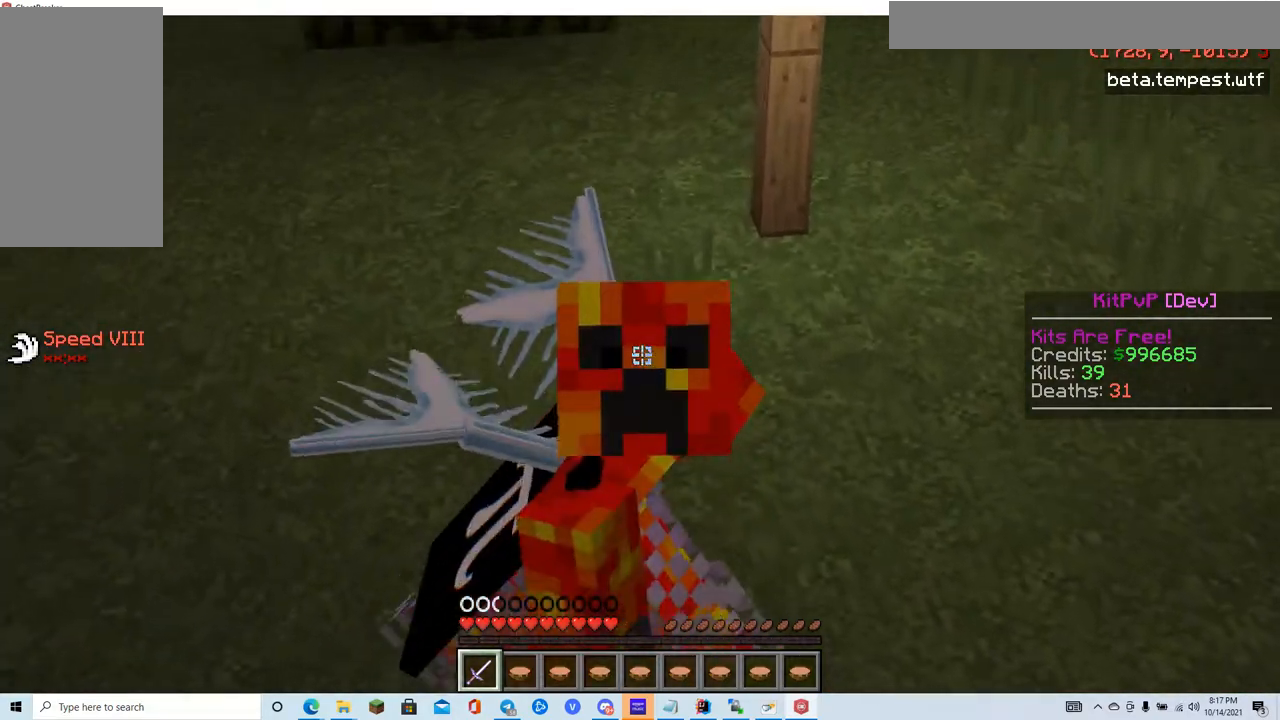
{"keys": ["s"], "mouse": [], "events": []}
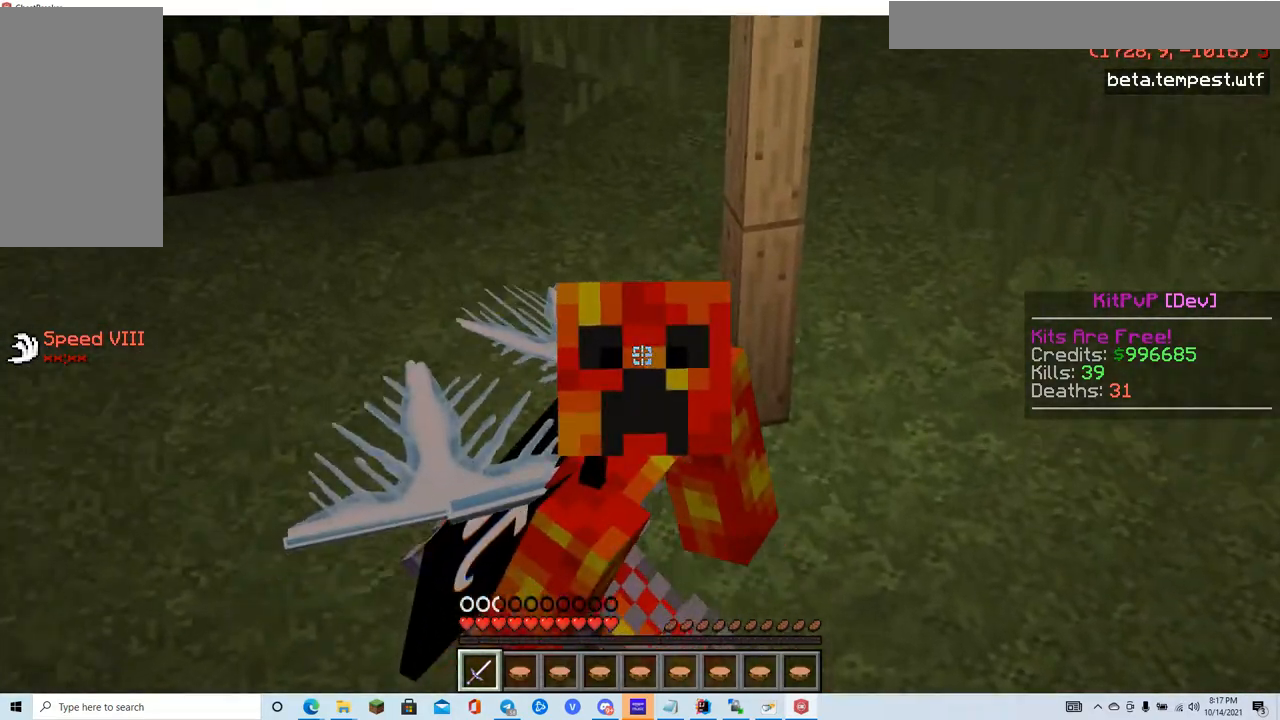
{"keys": [], "mouse": [], "events": [[284, "s", "up"]]}
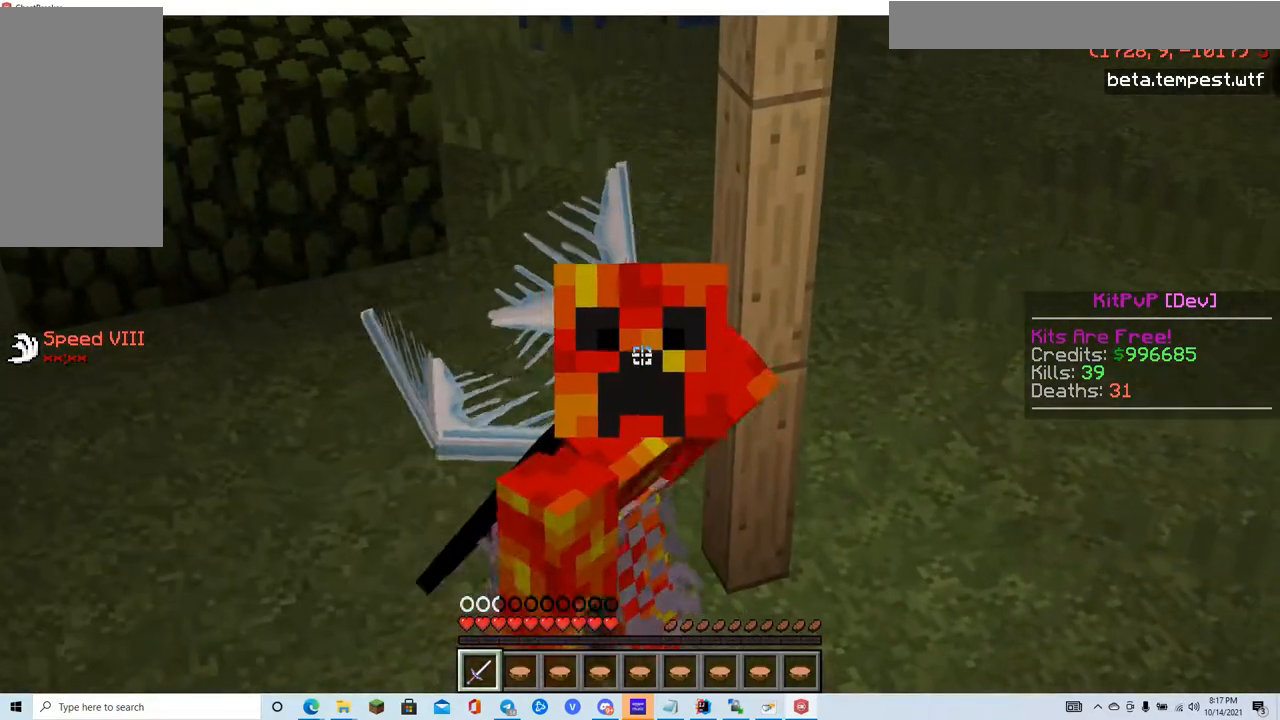
{"keys": [], "mouse": [], "events": []}
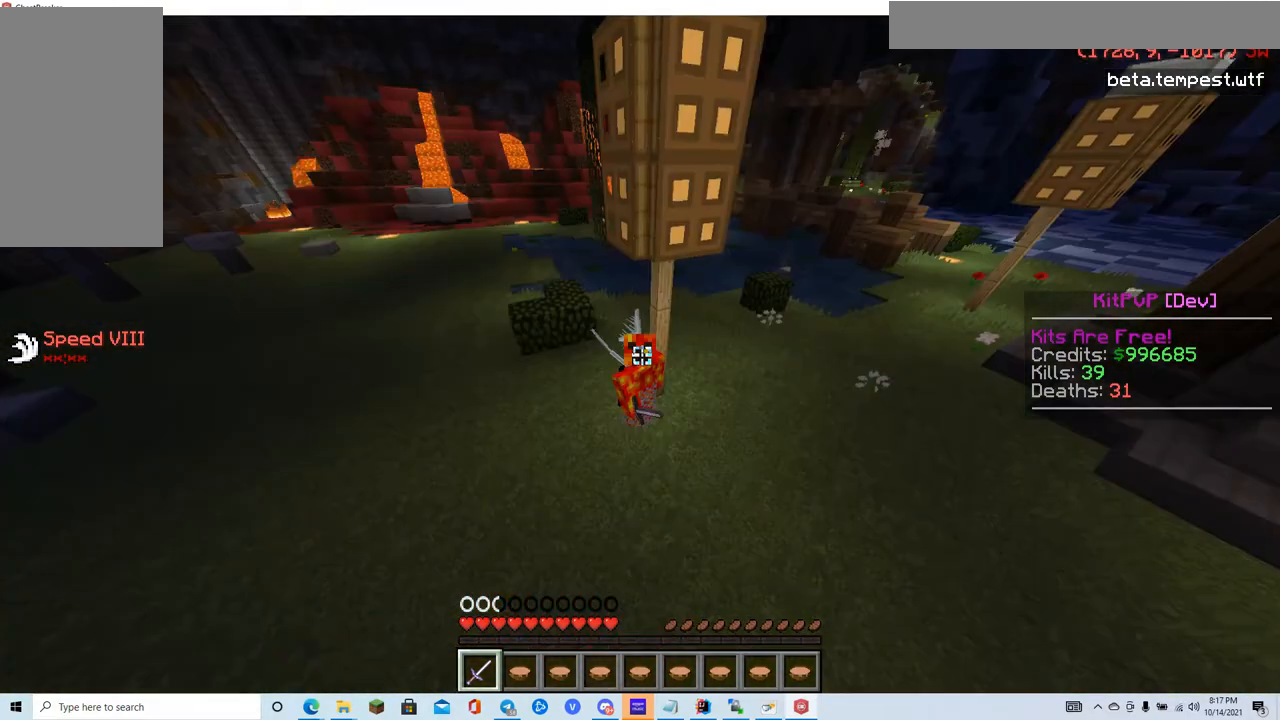
{"keys": [], "mouse": [], "events": []}
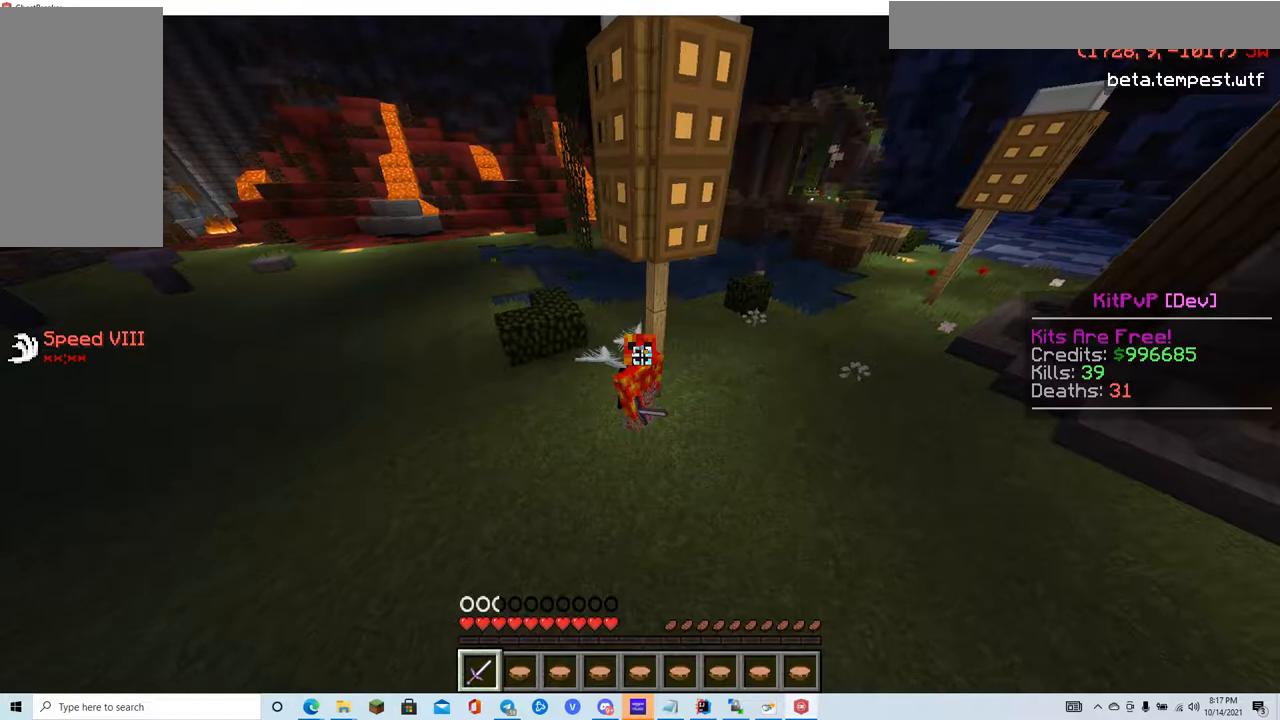
{"keys": [], "mouse": [], "events": []}
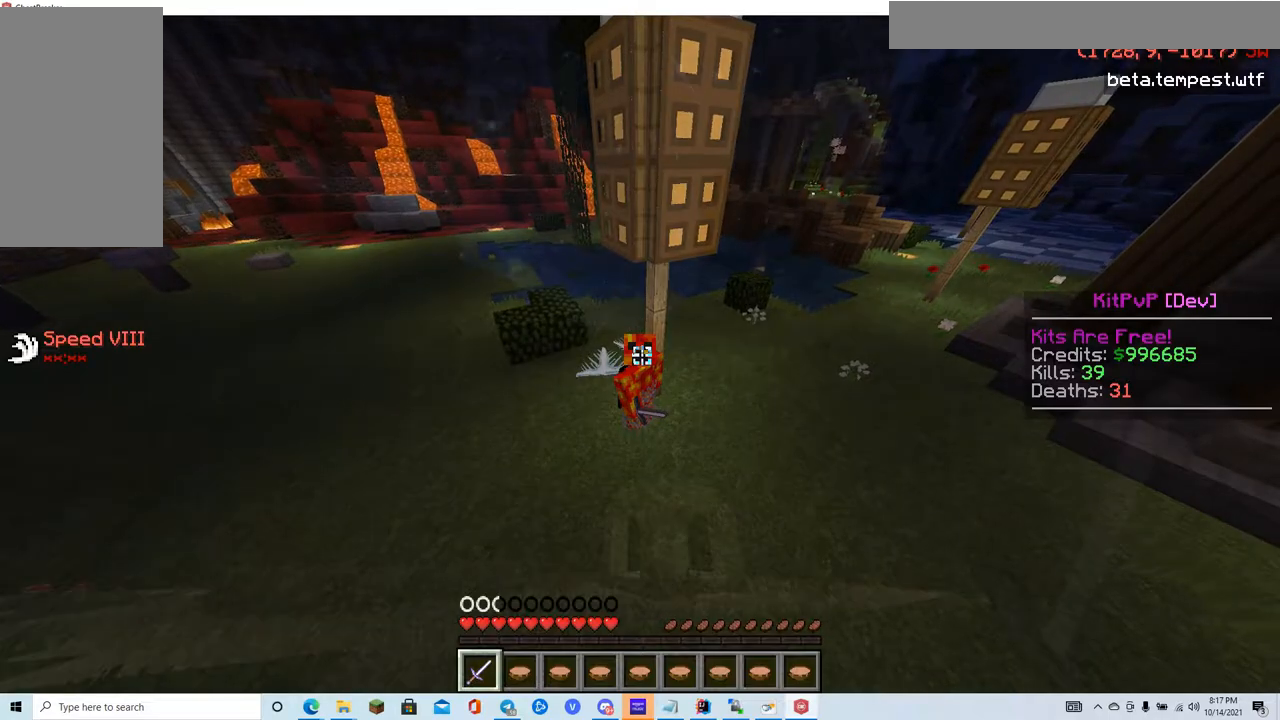
{"keys": [], "mouse": [], "events": []}
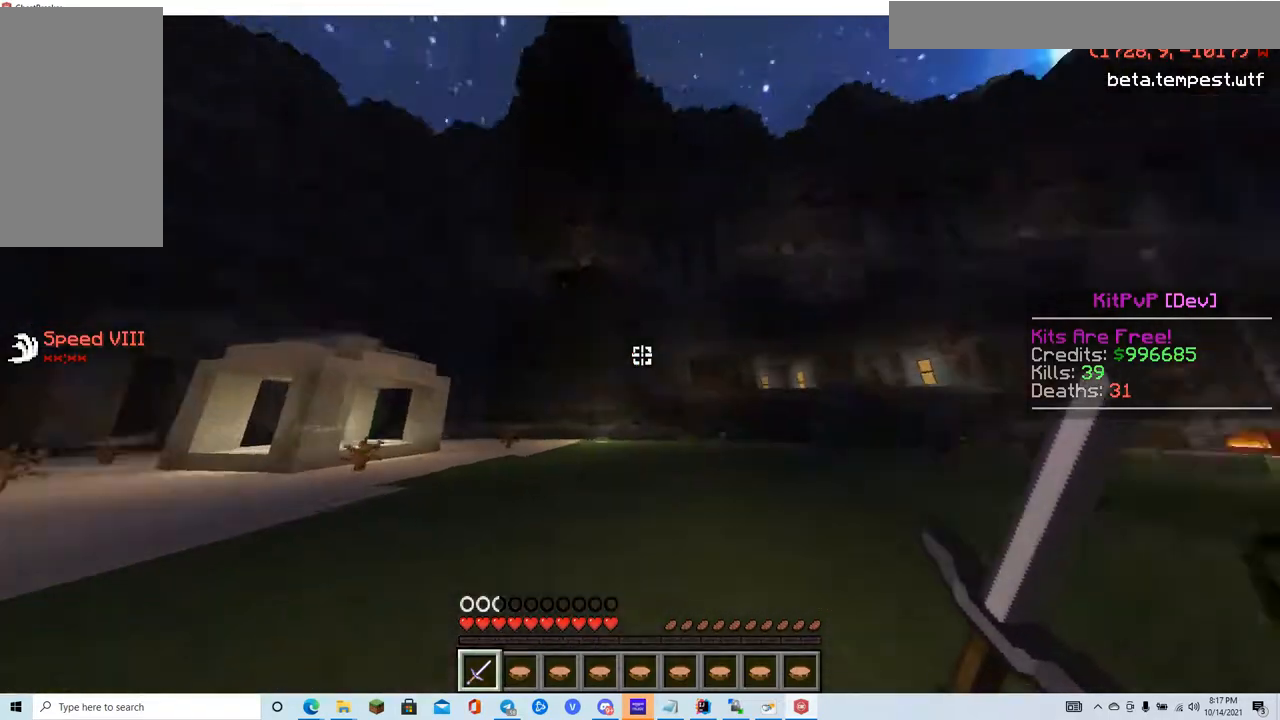
{"keys": ["w"], "mouse": [], "events": [[184, "w", "down"]]}
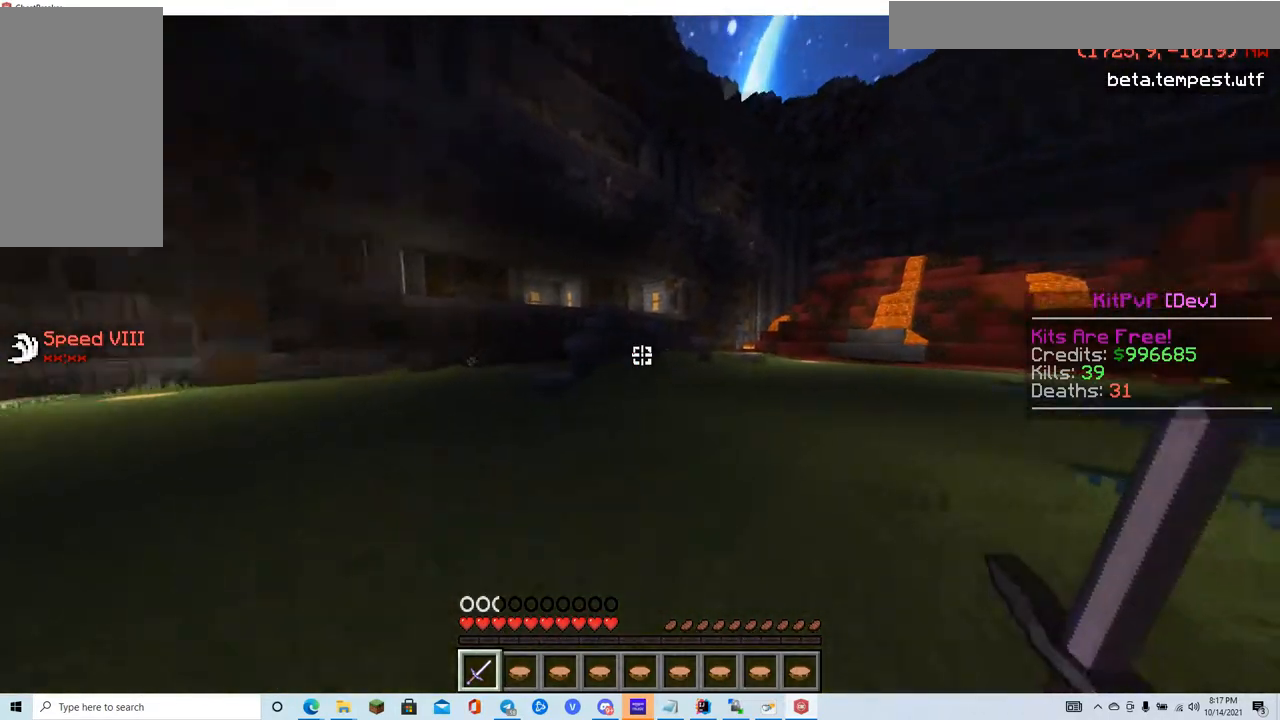
{"keys": ["w"], "mouse": [], "events": []}
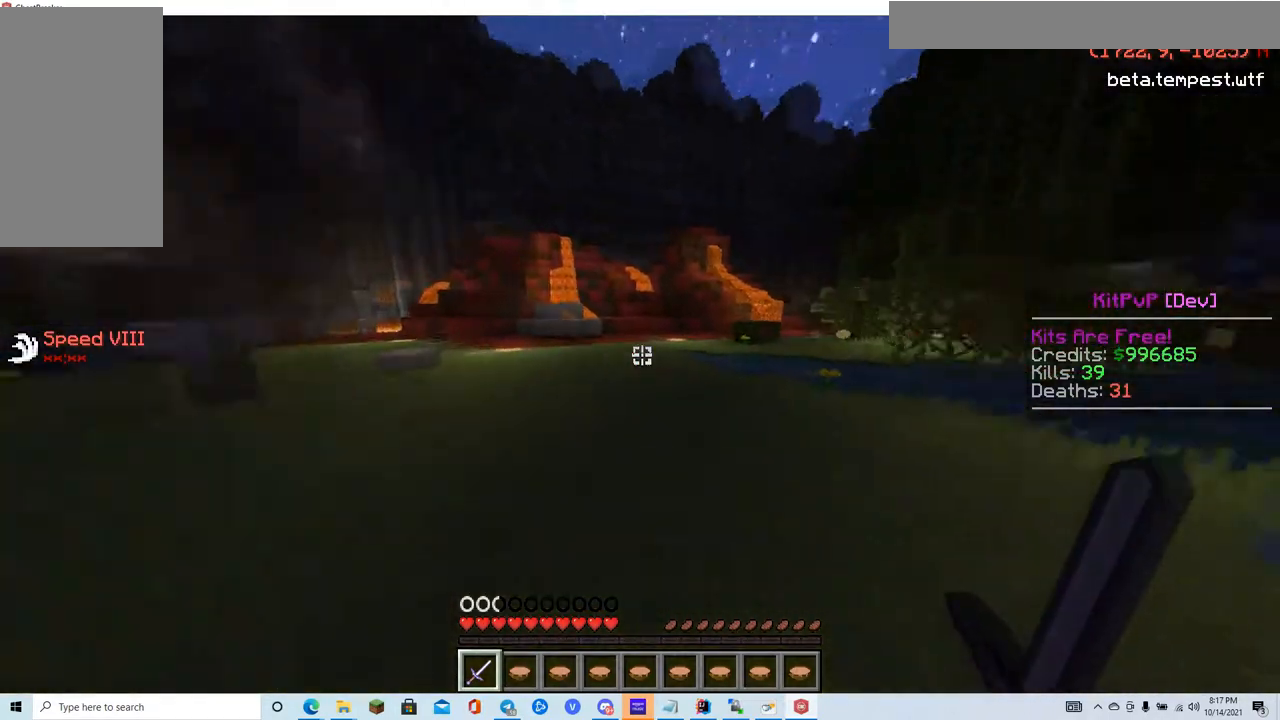
{"keys": ["w"], "mouse": [], "events": []}
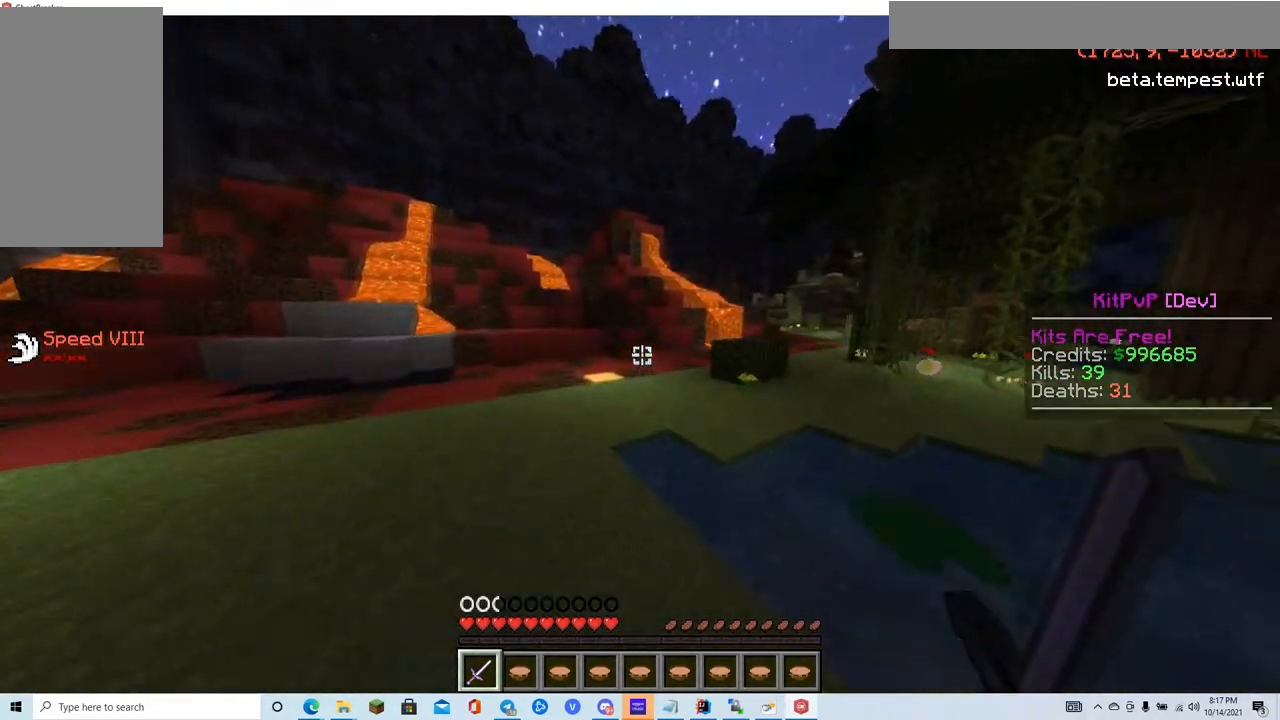
{"keys": ["w"], "mouse": [], "events": [[67, "a", "down"], [267, "a", "up"]]}
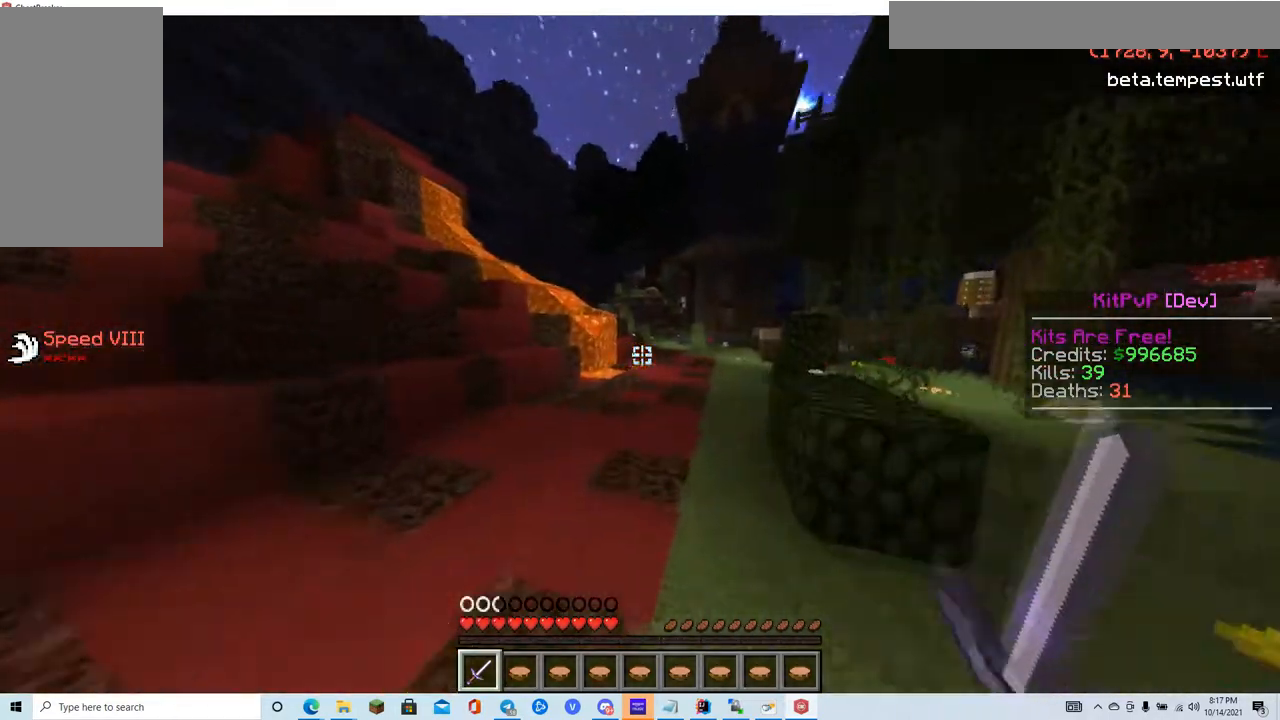
{"keys": ["w"], "mouse": [], "events": []}
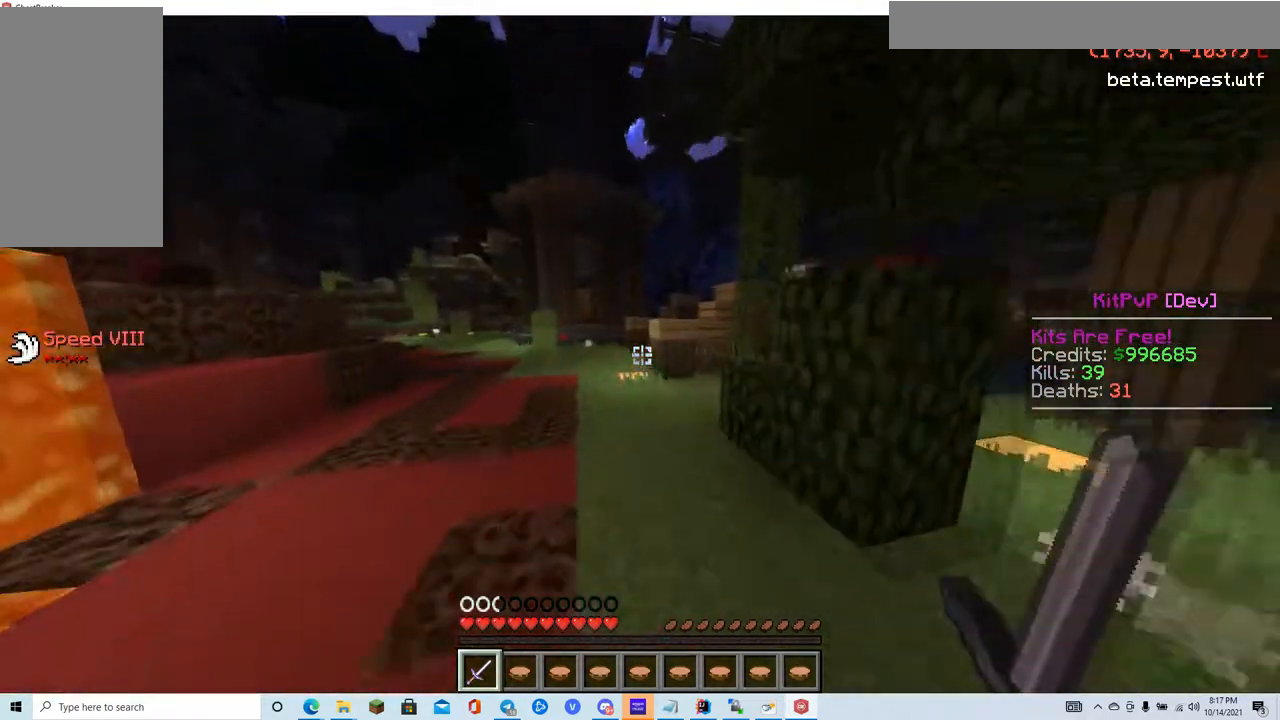
{"keys": ["w"], "mouse": [], "events": []}
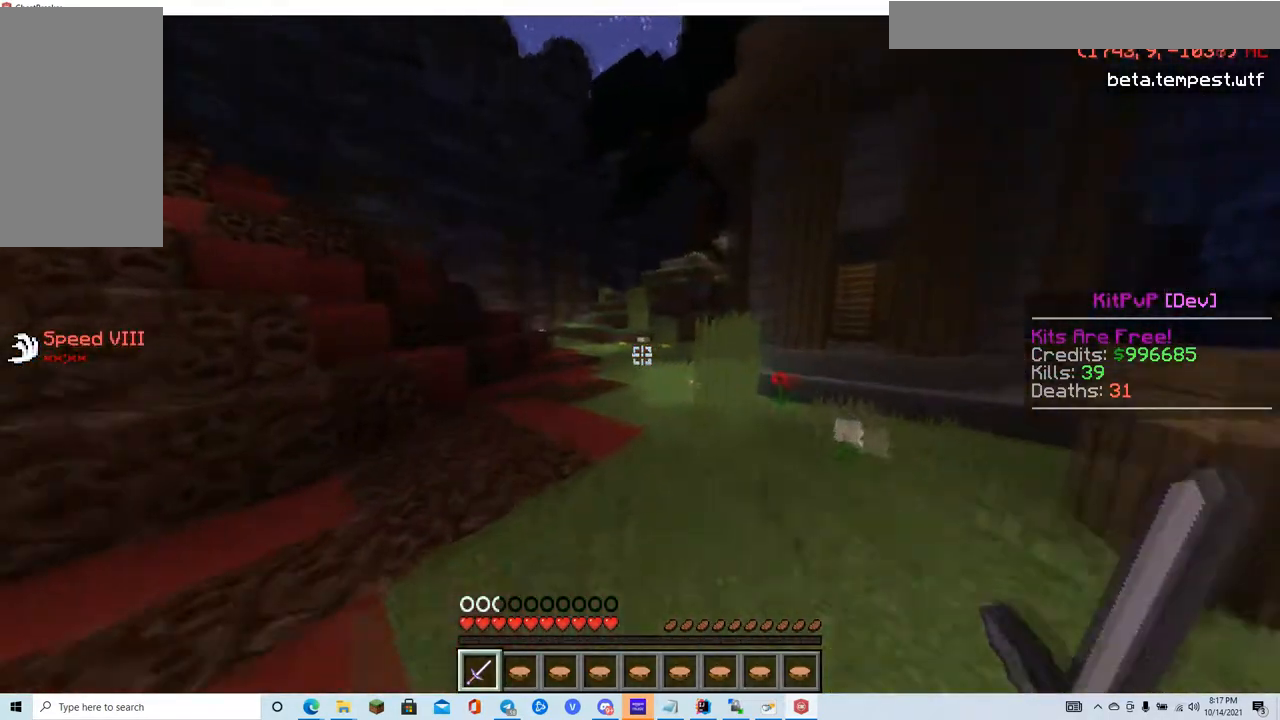
{"keys": ["w"], "mouse": [], "events": []}
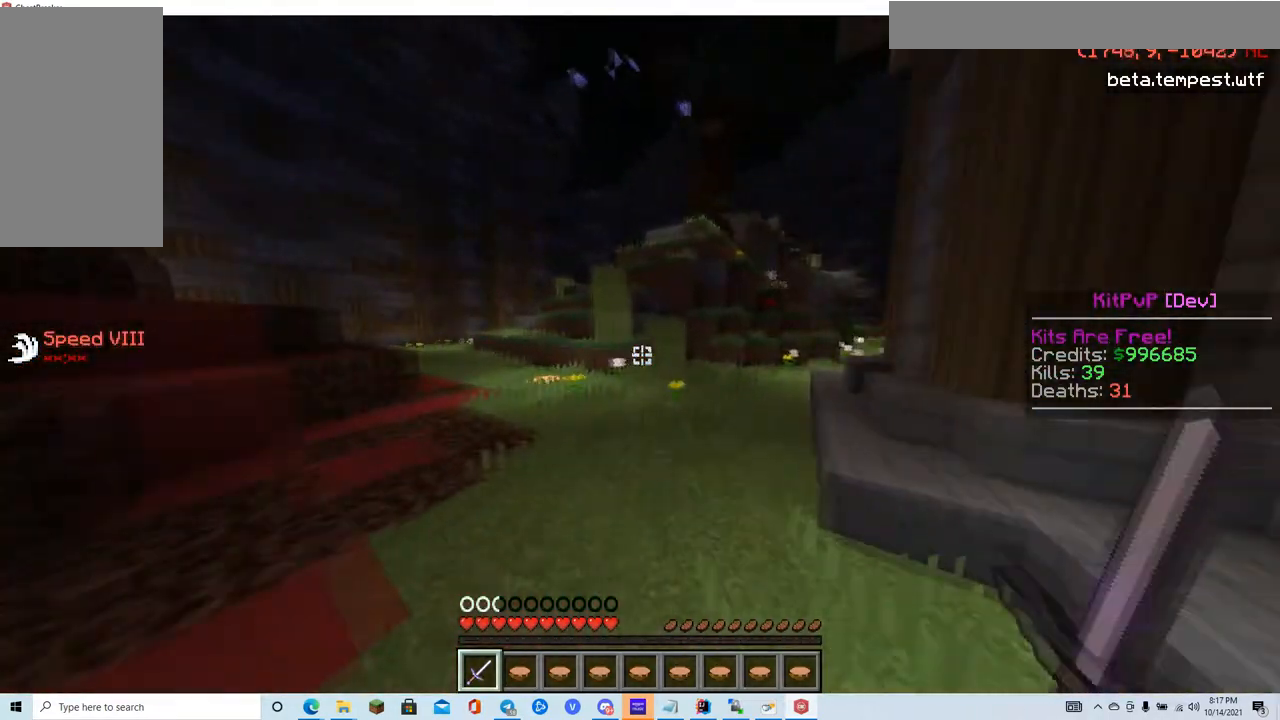
{"keys": ["w"], "mouse": [], "events": []}
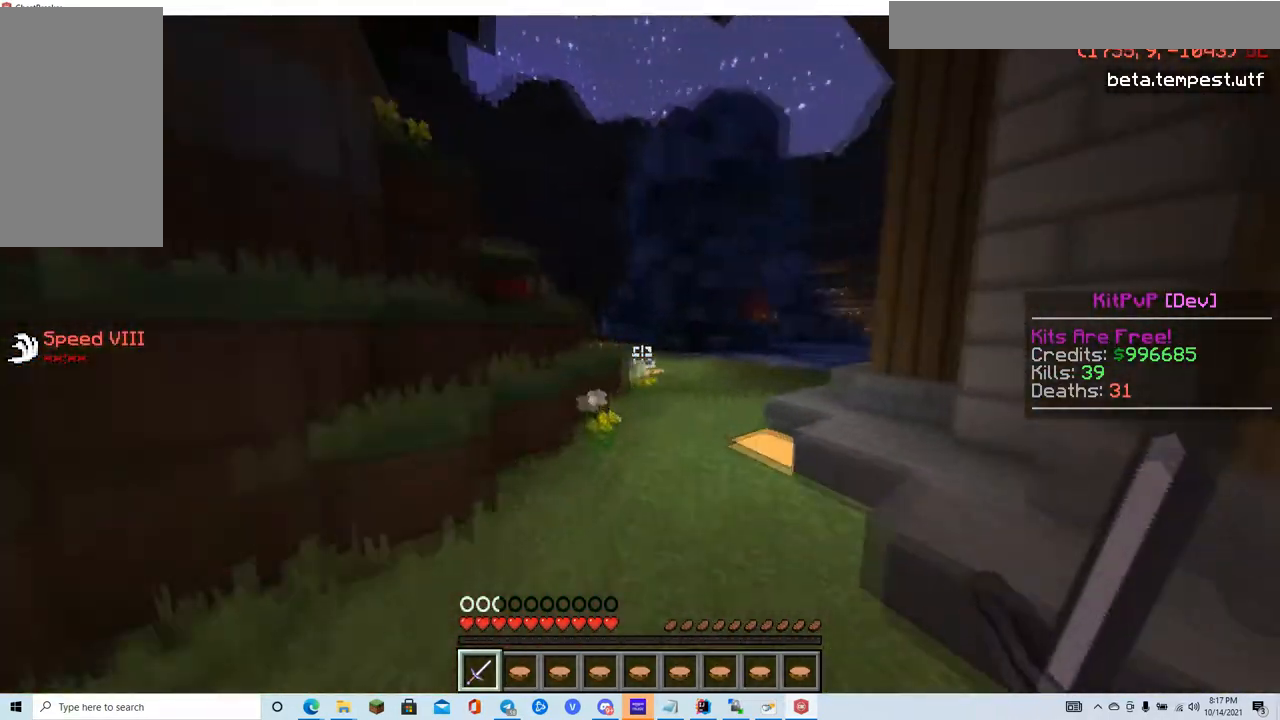
{"keys": ["w"], "mouse": [], "events": []}